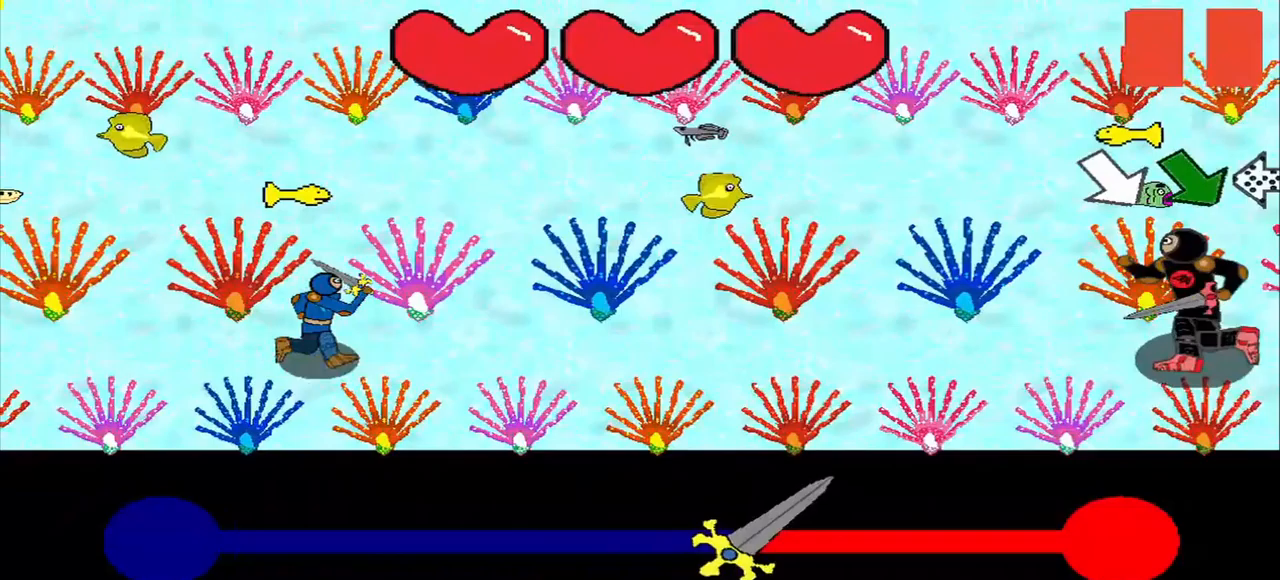
Gameplay with a controller (PlayStation layout); each line is a JSON object with the inputs held at the frame after it (dt_ms = milliseconds from this image to that frame). "events" lists button and stick changes between this image and that frame as [ms after this image, input, new state], when the widget could be followed in between. Not read: L3 R3 left_stick.
{"dt_ms": 208, "buttons": [], "right_stick": "down-right", "events": [[167, "right_stick", "down-right"]]}
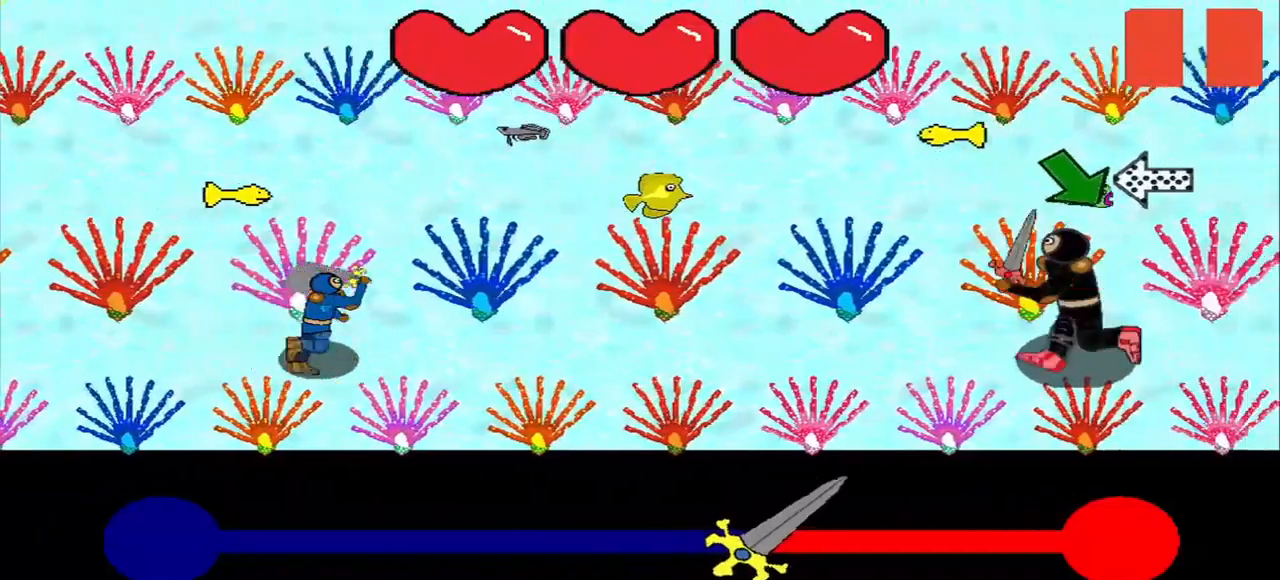
{"dt_ms": 500, "buttons": [], "right_stick": "right", "events": [[42, "right_stick", "center"], [125, "right_stick", "down-right"], [417, "right_stick", "center"], [500, "right_stick", "right"]]}
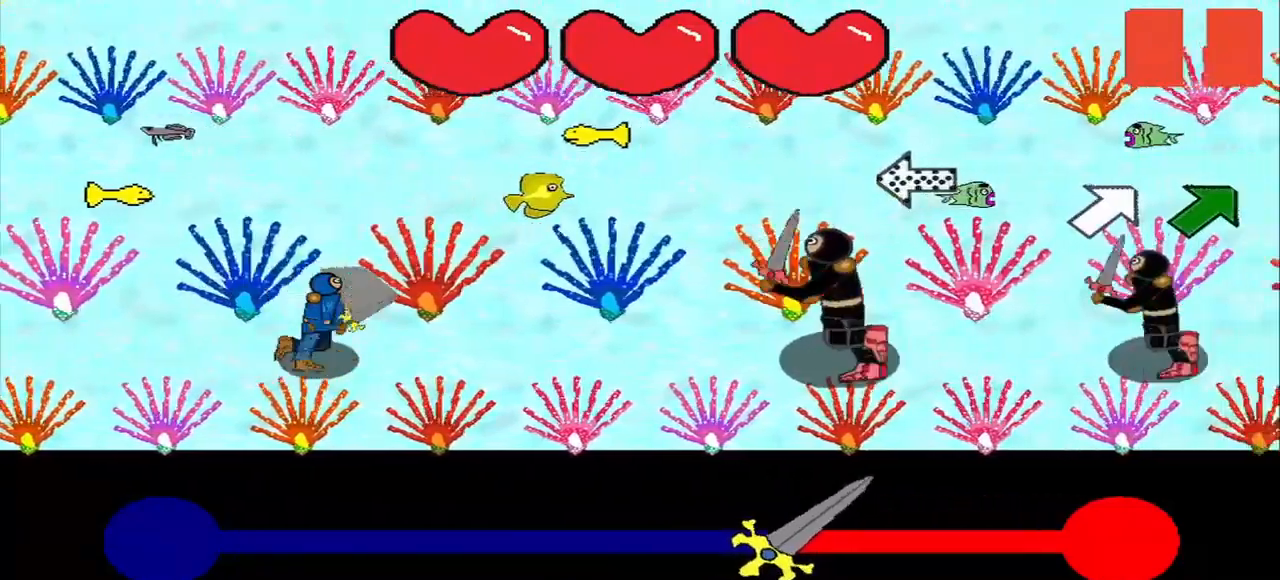
{"dt_ms": 500, "buttons": [], "right_stick": "up-right", "events": [[84, "right_stick", "center"], [500, "right_stick", "up-right"]]}
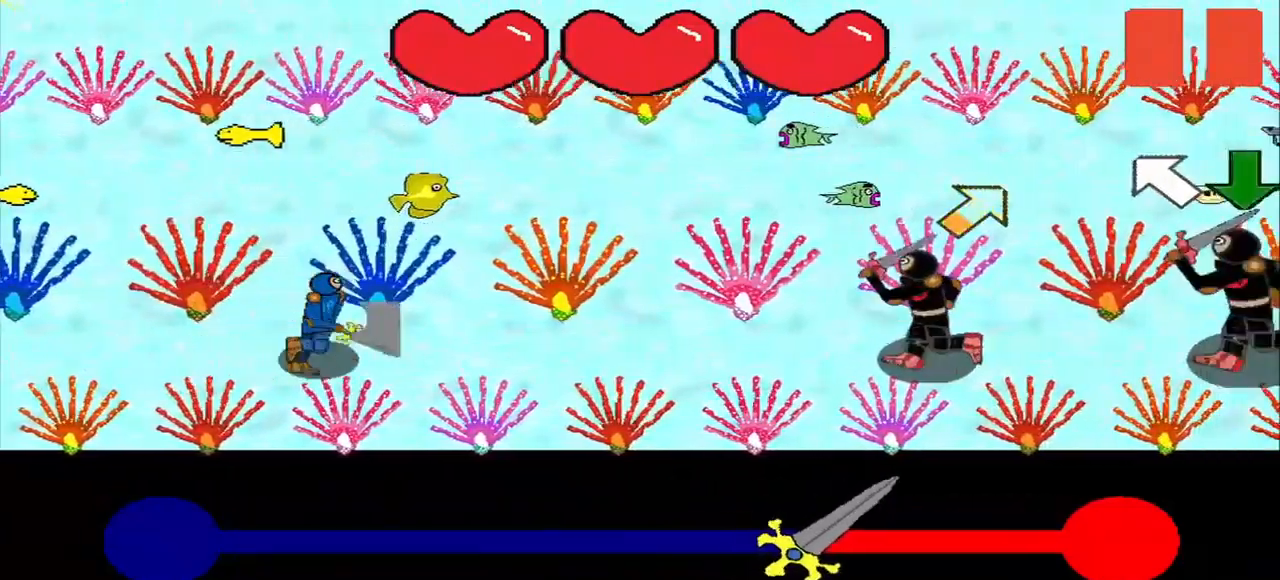
{"dt_ms": 500, "buttons": [], "right_stick": "center", "events": [[42, "right_stick", "center"]]}
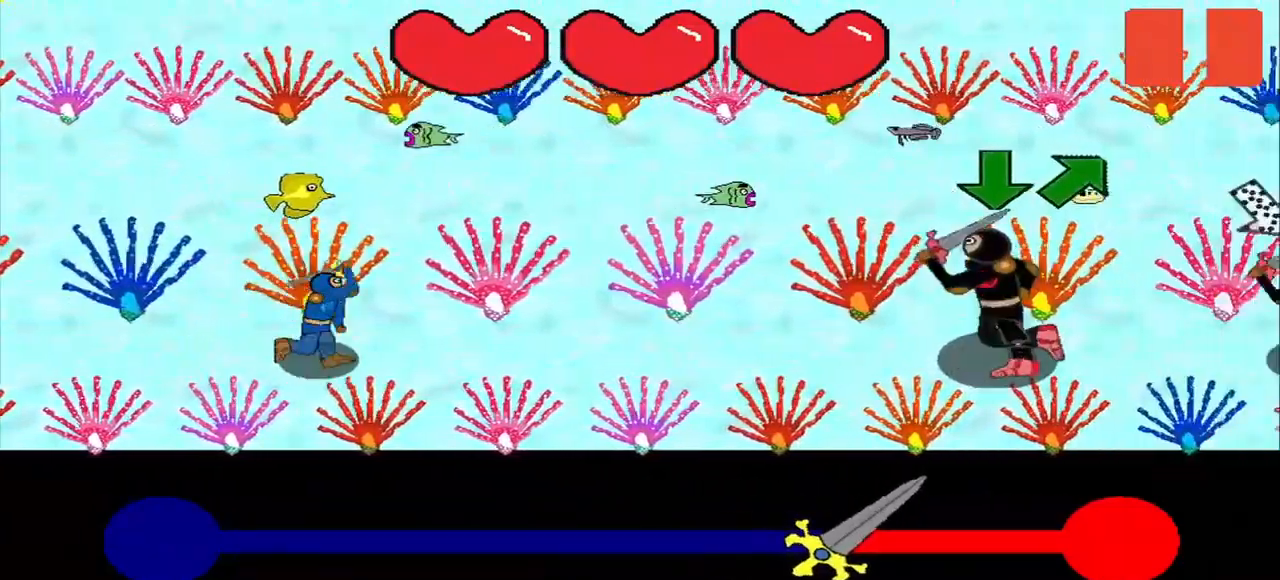
{"dt_ms": 500, "buttons": [], "right_stick": "center", "events": []}
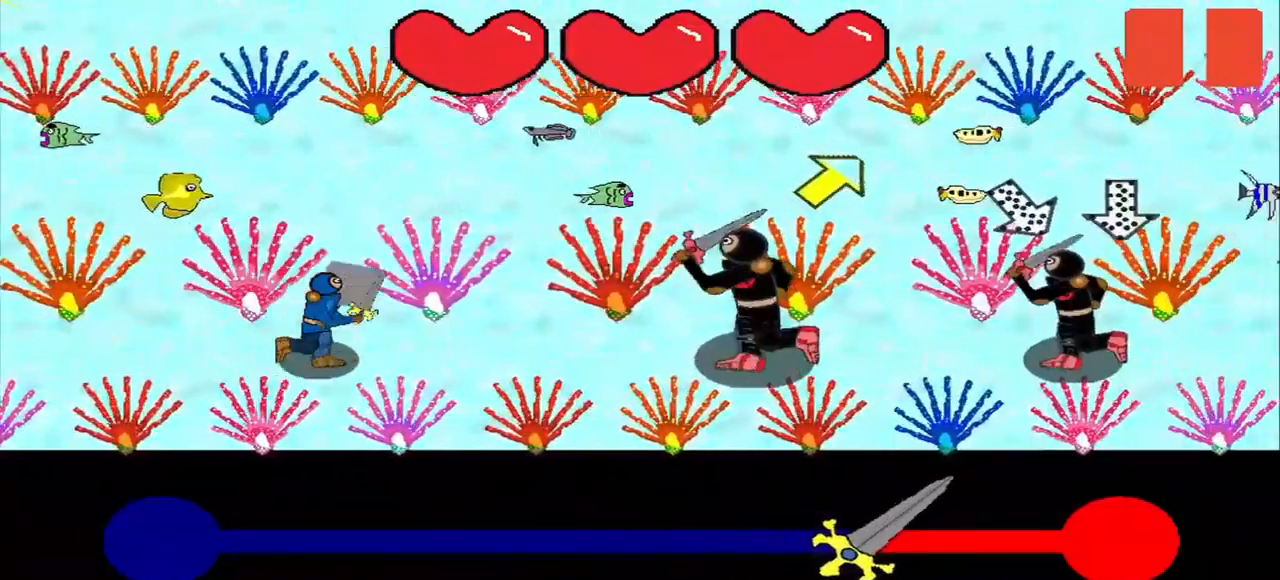
{"dt_ms": 500, "buttons": [], "right_stick": "left", "events": [[125, "right_stick", "up-right"], [209, "right_stick", "center"], [459, "right_stick", "left"]]}
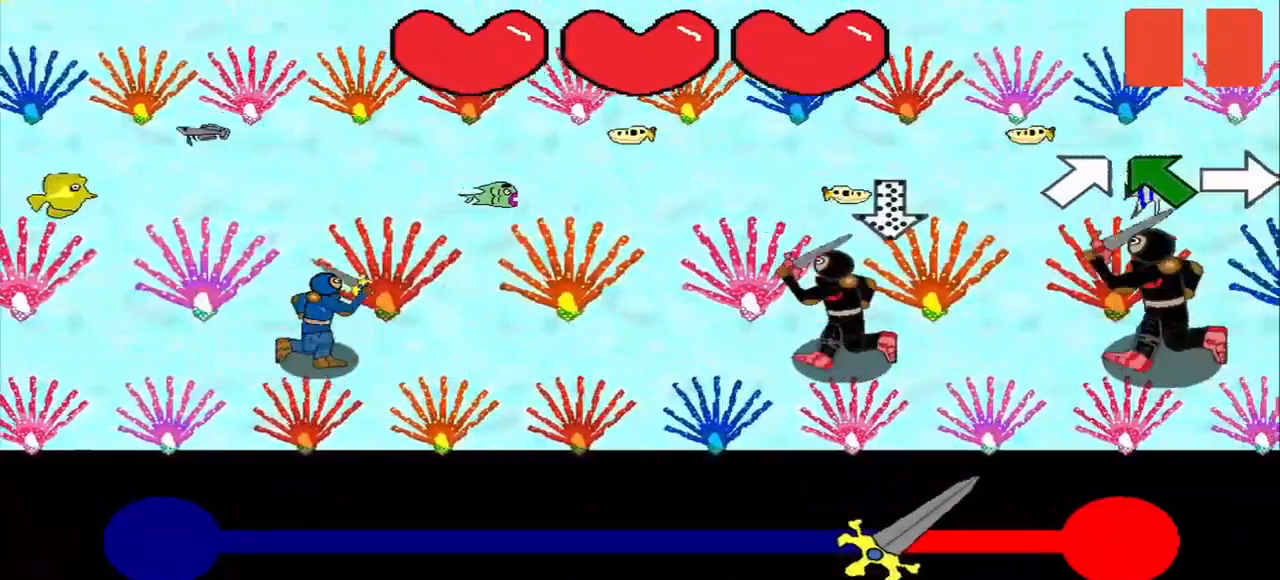
{"dt_ms": 500, "buttons": [], "right_stick": "up-left", "events": [[42, "right_stick", "center"], [500, "right_stick", "up-left"]]}
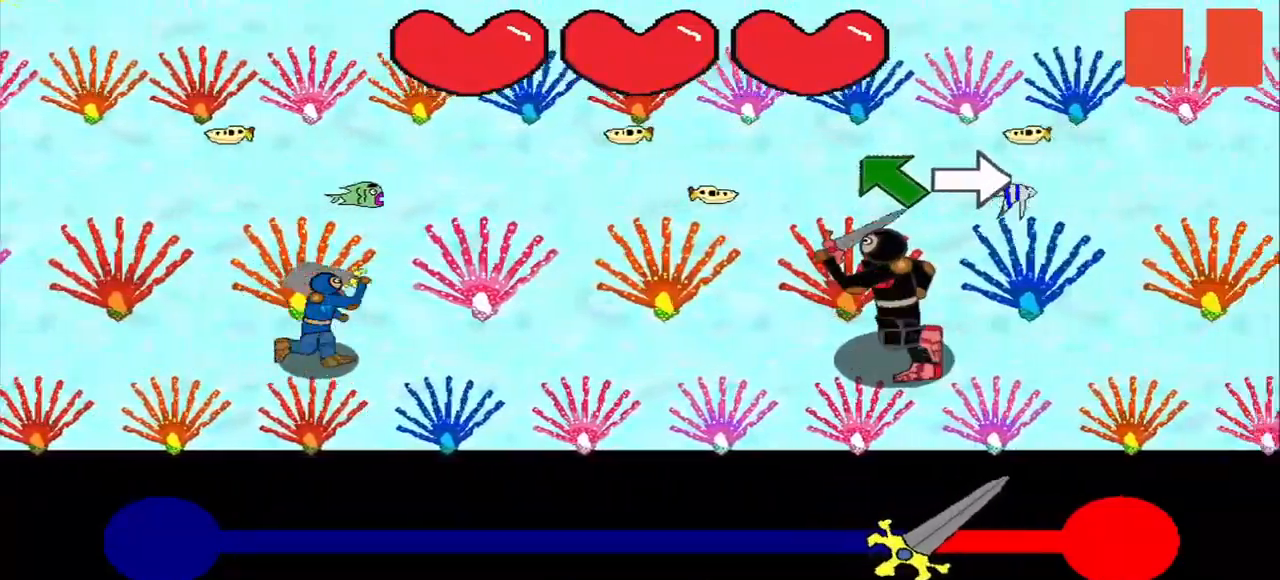
{"dt_ms": 500, "buttons": [], "right_stick": "center"}